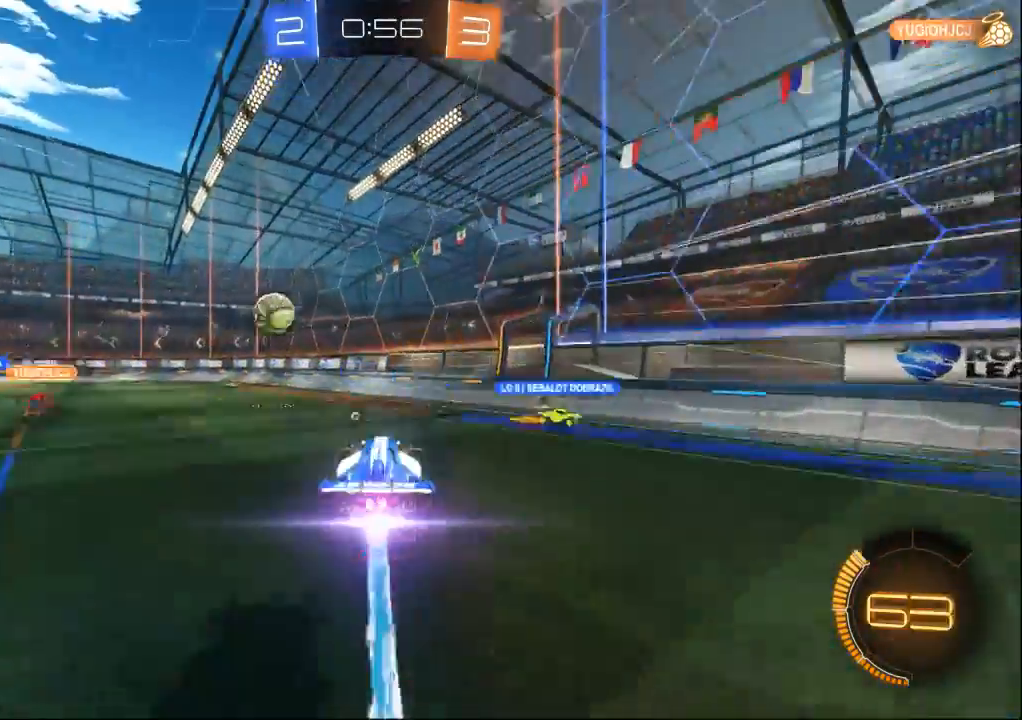
Gameplay with a controller (Xbox layout); each line is a JSON object with the inputs held at the frame after it (dt_ms = milliseconds from this image to that frame). "events" lists button and stick changes between this image and that frame as [ms after this image, input, new state], when the widget could be followed in between. Not read: A B DPAD_UP L2 L3 R2 R3 START X Y.
{"dt_ms": 500, "buttons": [], "left_stick": "up-right", "right_stick": "center", "events": [[167, "left_stick", "up-right"]]}
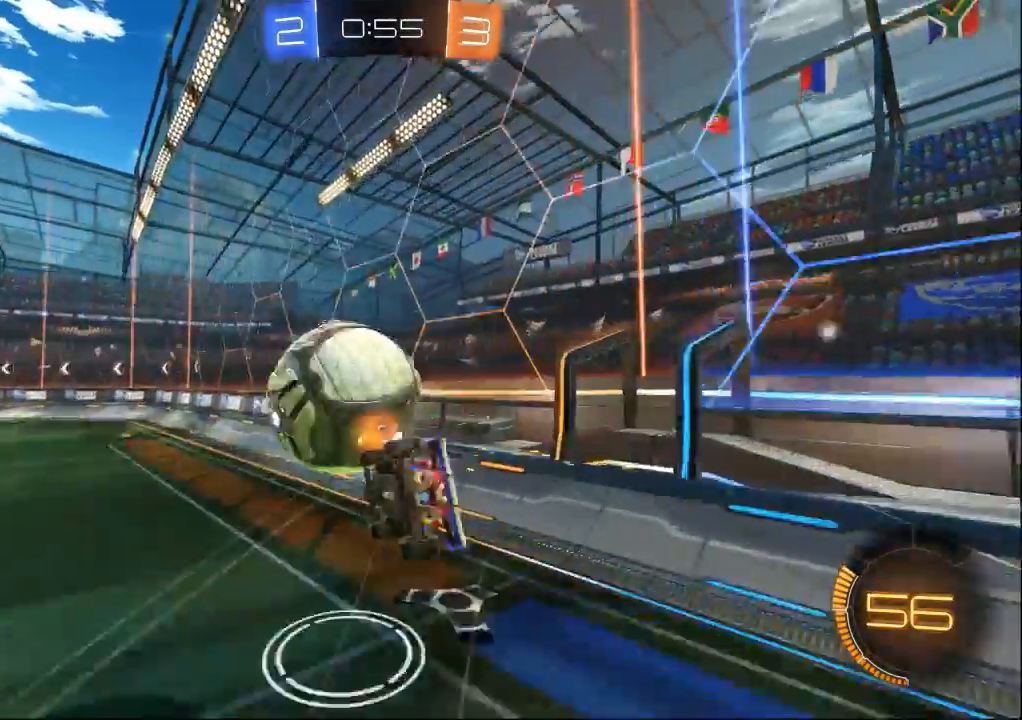
{"dt_ms": 500, "buttons": [], "left_stick": "left", "right_stick": "center", "events": [[33, "left_stick", "center"], [300, "left_stick", "left"]]}
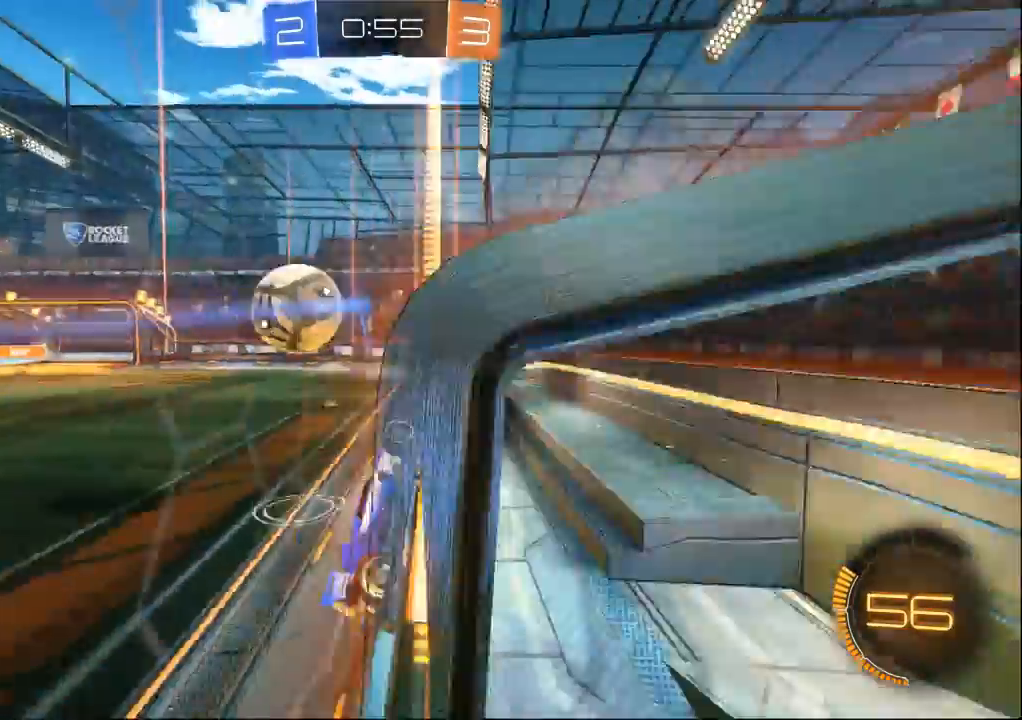
{"dt_ms": 500, "buttons": [], "left_stick": "left", "right_stick": "center", "events": []}
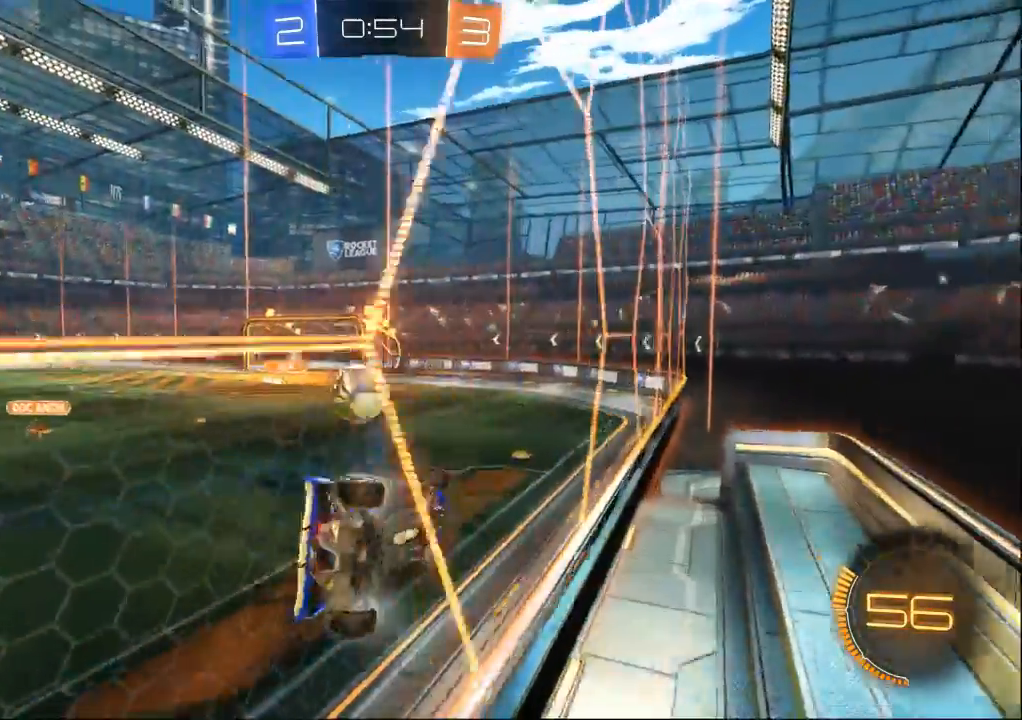
{"dt_ms": 500, "buttons": [], "left_stick": "center", "right_stick": "center", "events": [[167, "left_stick", "center"]]}
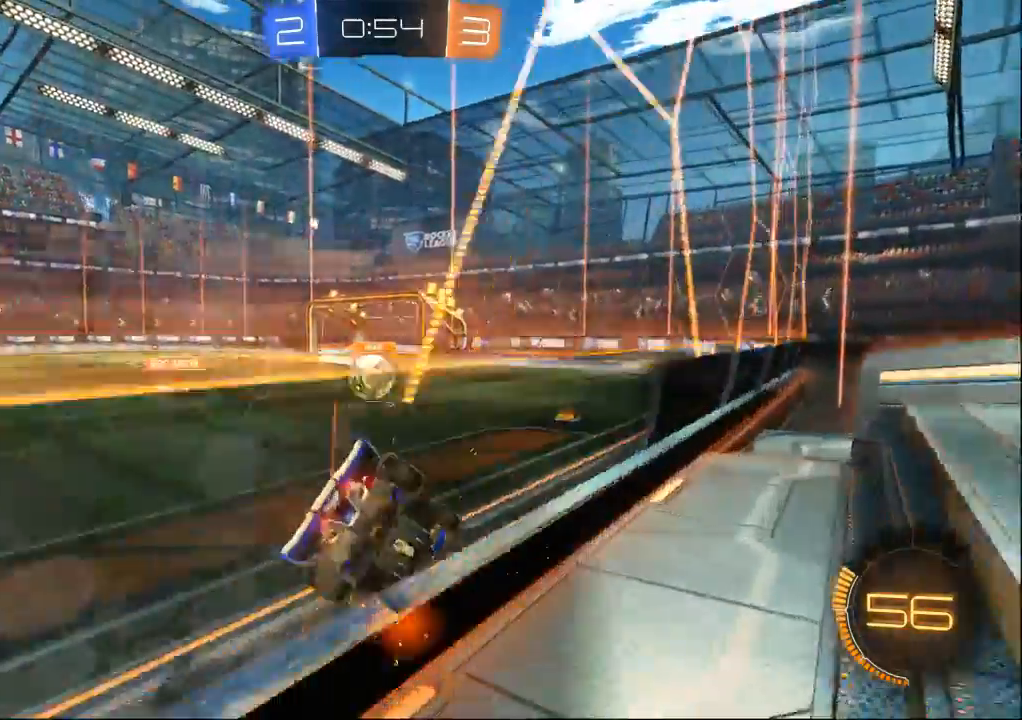
{"dt_ms": 500, "buttons": [], "left_stick": "center", "right_stick": "center", "events": []}
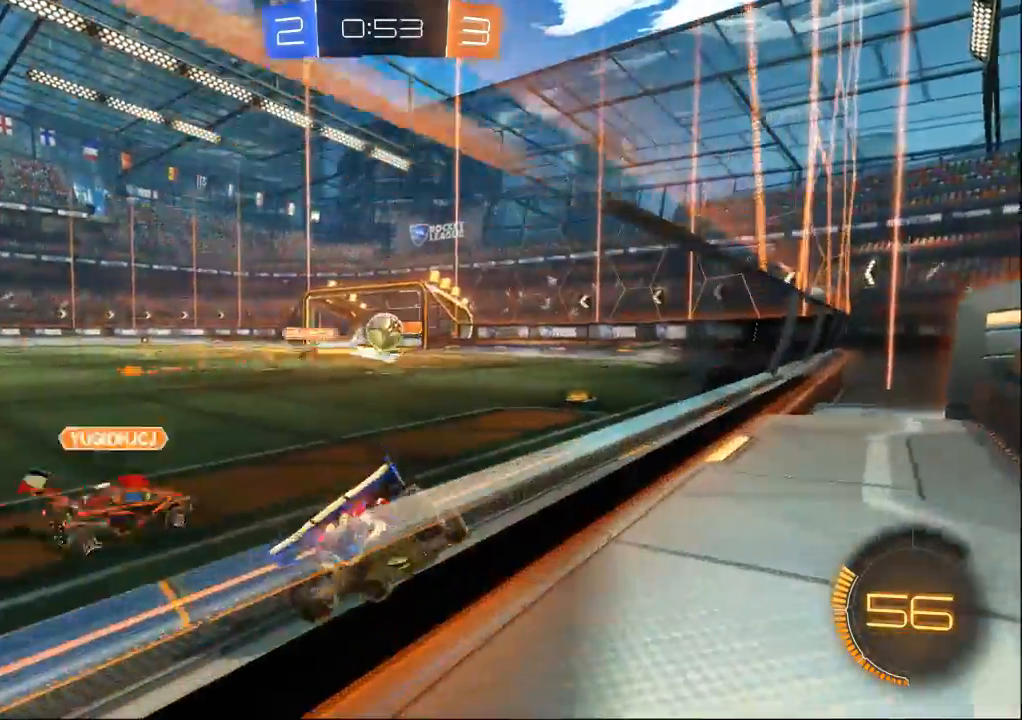
{"dt_ms": 500, "buttons": [], "left_stick": "left", "right_stick": "center", "events": [[233, "left_stick", "left"]]}
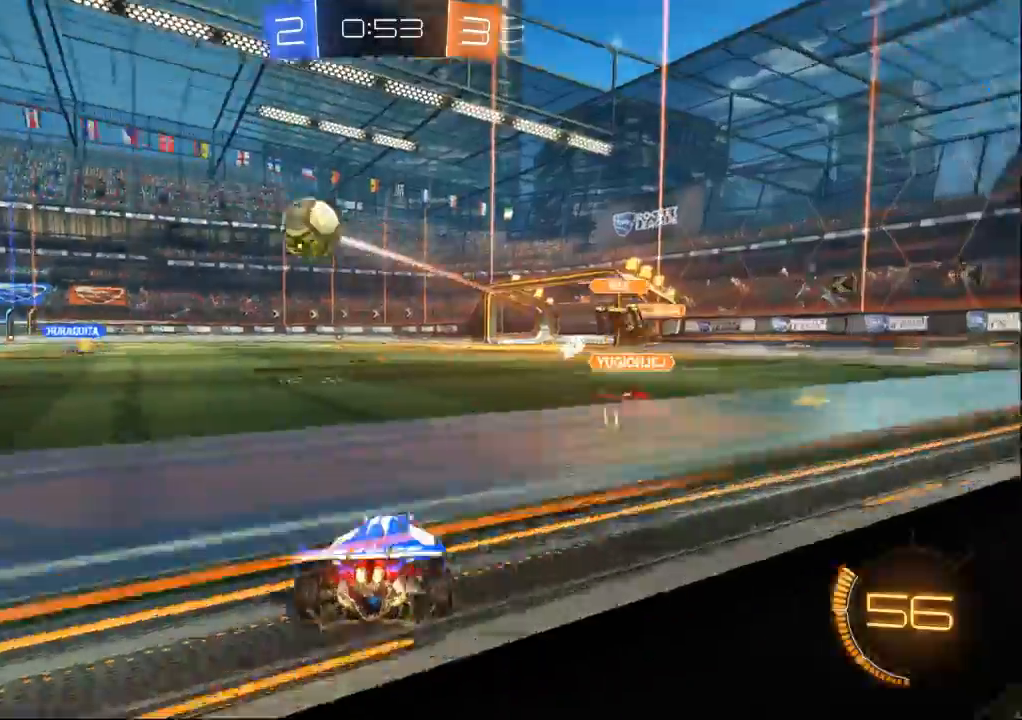
{"dt_ms": 1000, "buttons": [], "left_stick": "up", "right_stick": "center", "events": [[467, "left_stick", "center"], [667, "left_stick", "left"], [767, "left_stick", "center"], [900, "left_stick", "up"]]}
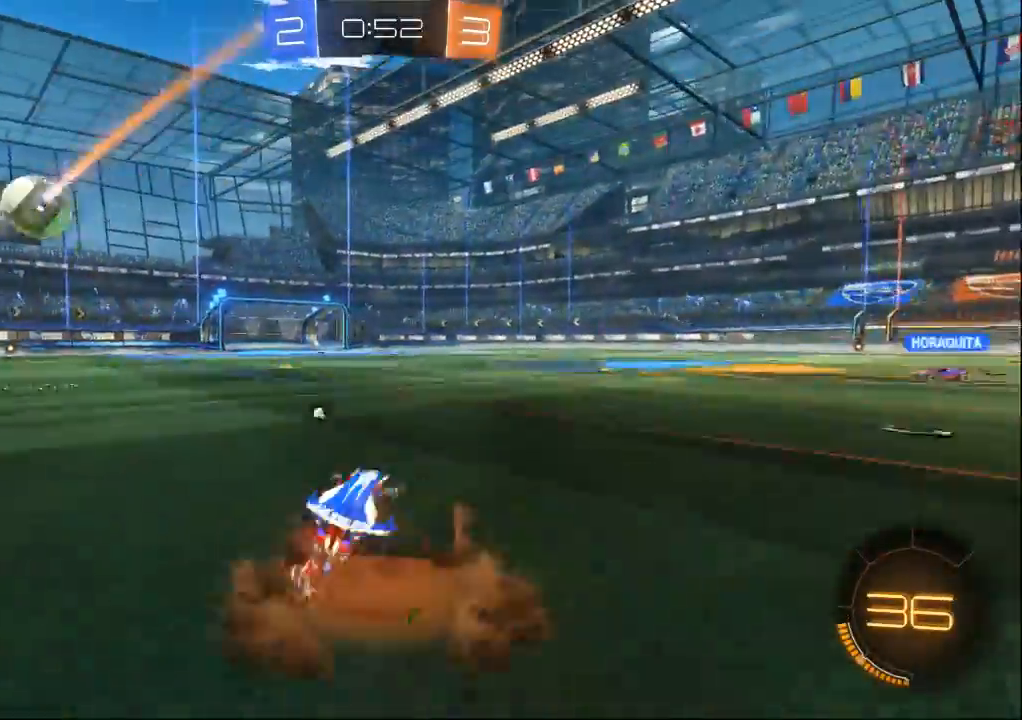
{"dt_ms": 500, "buttons": [], "left_stick": "center", "right_stick": "center", "events": [[167, "left_stick", "center"]]}
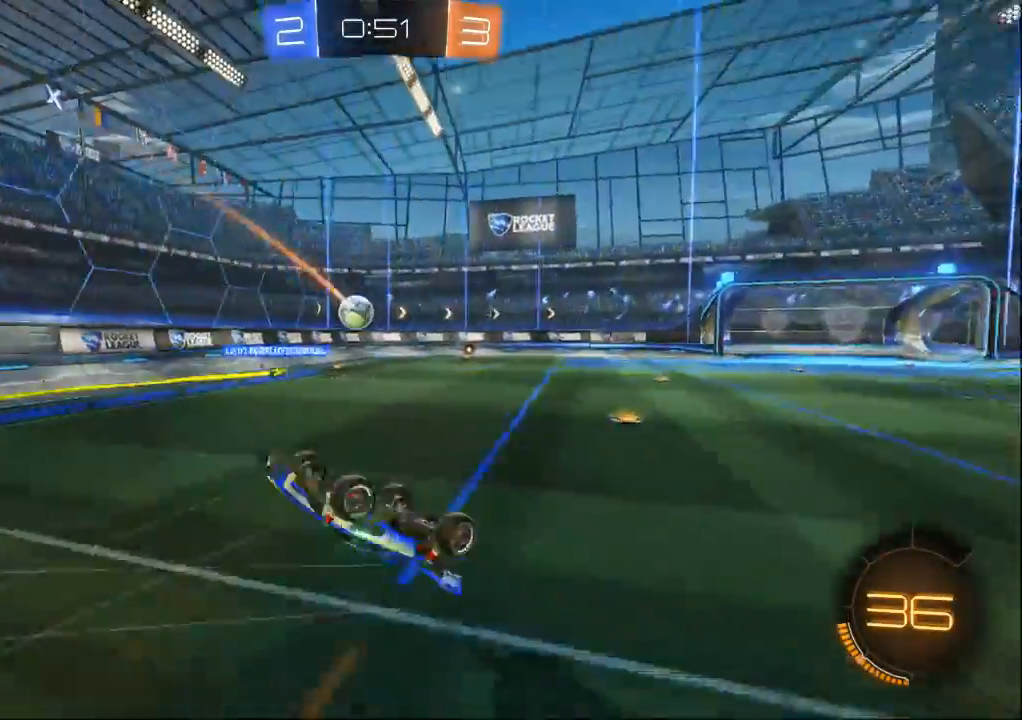
{"dt_ms": 500, "buttons": [], "left_stick": "center", "right_stick": "center", "events": []}
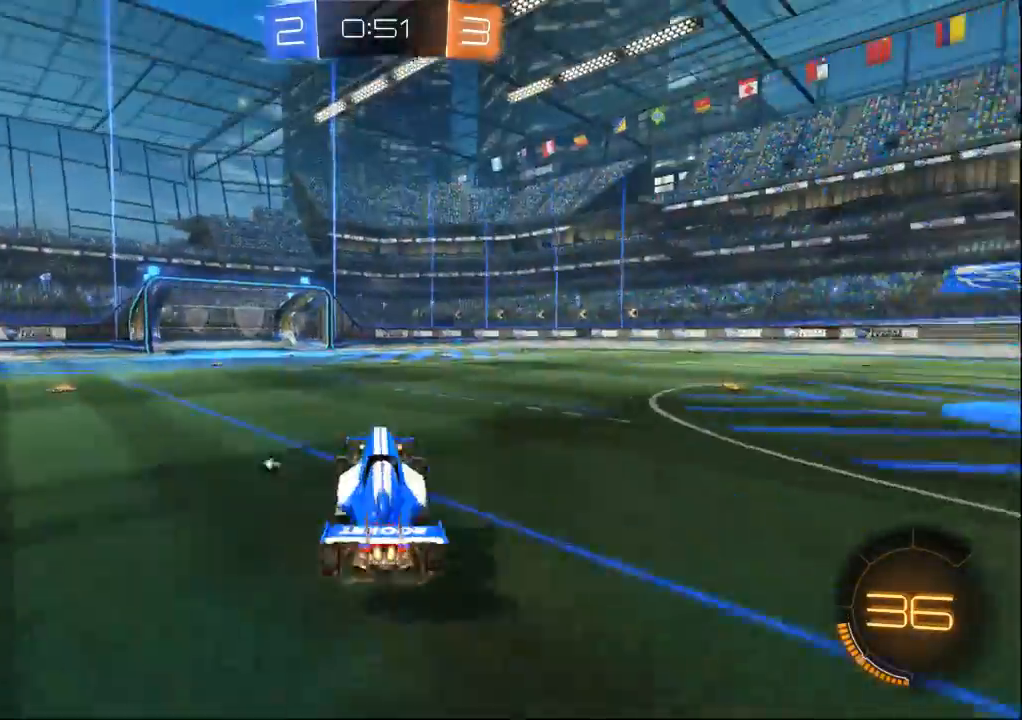
{"dt_ms": 500, "buttons": [], "left_stick": "center", "right_stick": "center", "events": [[100, "left_stick", "left"], [167, "left_stick", "center"]]}
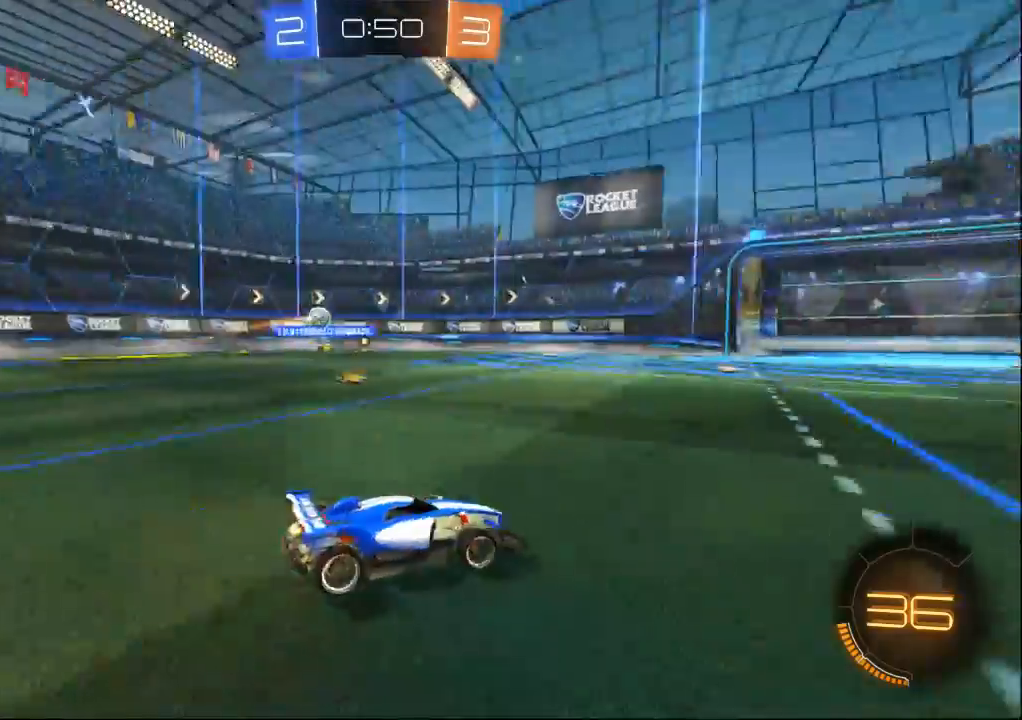
{"dt_ms": 500, "buttons": [], "left_stick": "center", "right_stick": "center", "events": [[333, "left_stick", "left"], [467, "left_stick", "center"]]}
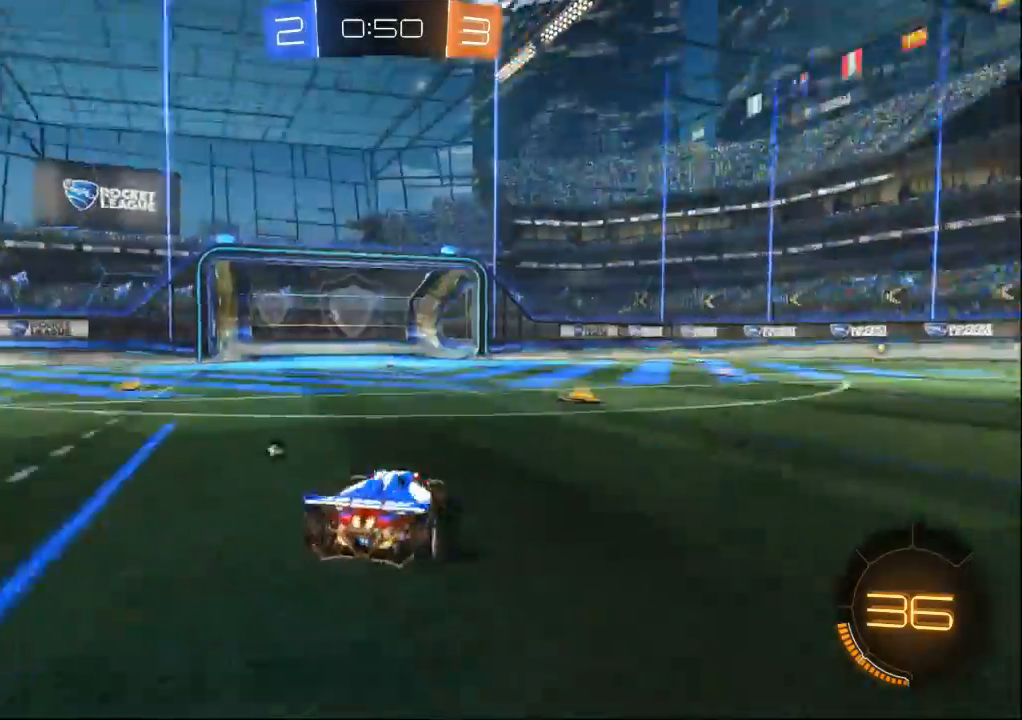
{"dt_ms": 500, "buttons": [], "left_stick": "center", "right_stick": "center", "events": [[167, "left_stick", "left"], [267, "left_stick", "center"]]}
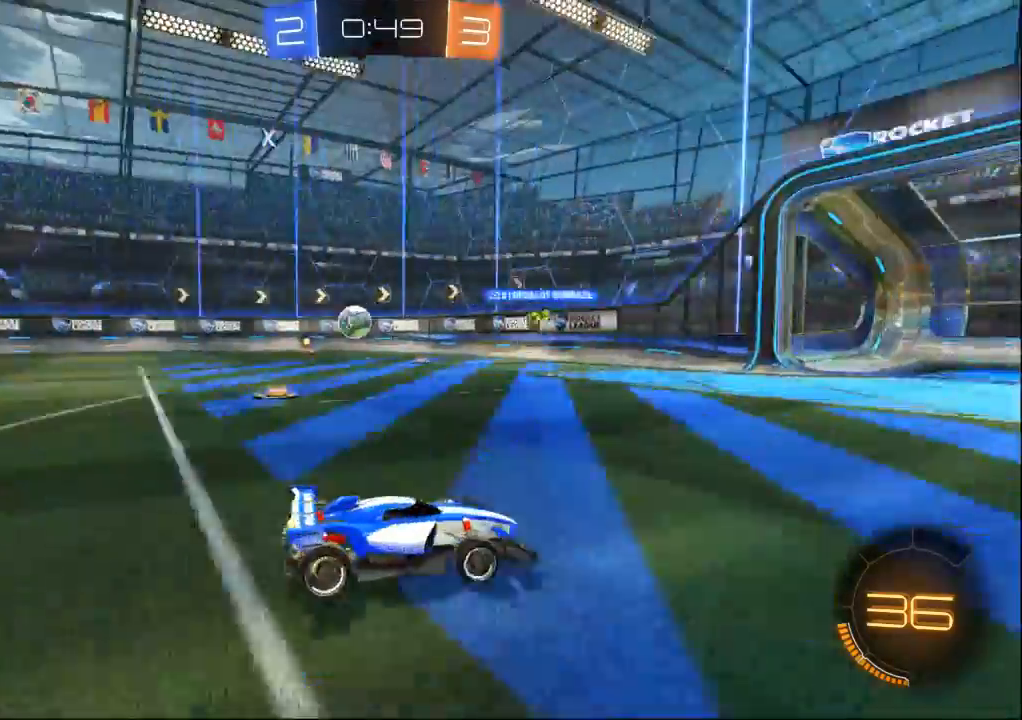
{"dt_ms": 500, "buttons": [], "left_stick": "left", "right_stick": "center", "events": [[167, "left_stick", "left"]]}
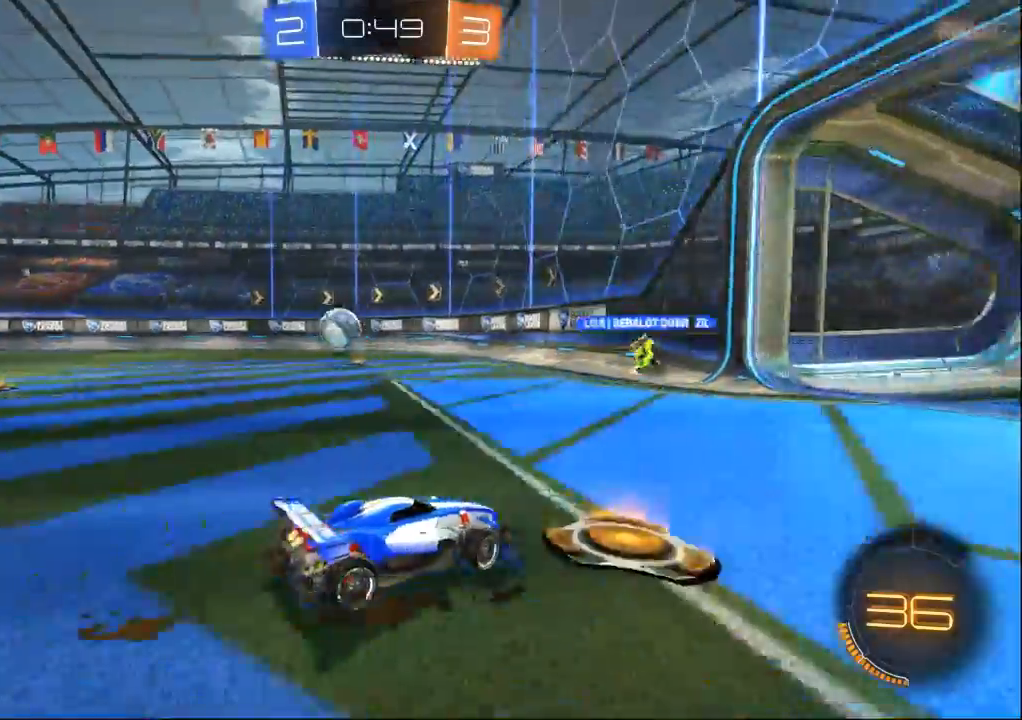
{"dt_ms": 500, "buttons": [], "left_stick": "center", "right_stick": "center", "events": [[167, "left_stick", "center"], [267, "left_stick", "left"], [333, "DPAD_DOWN", "down"], [400, "DPAD_DOWN", "up"], [400, "left_stick", "center"]]}
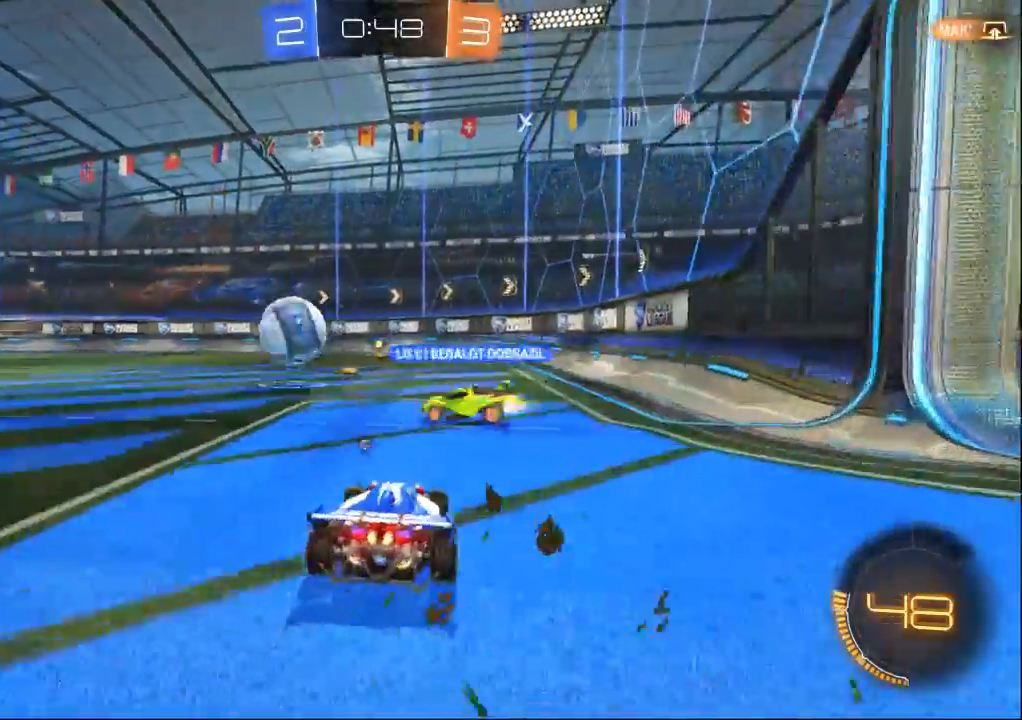
{"dt_ms": 500, "buttons": [], "left_stick": "center", "right_stick": "center", "events": [[33, "left_stick", "left"], [333, "left_stick", "center"]]}
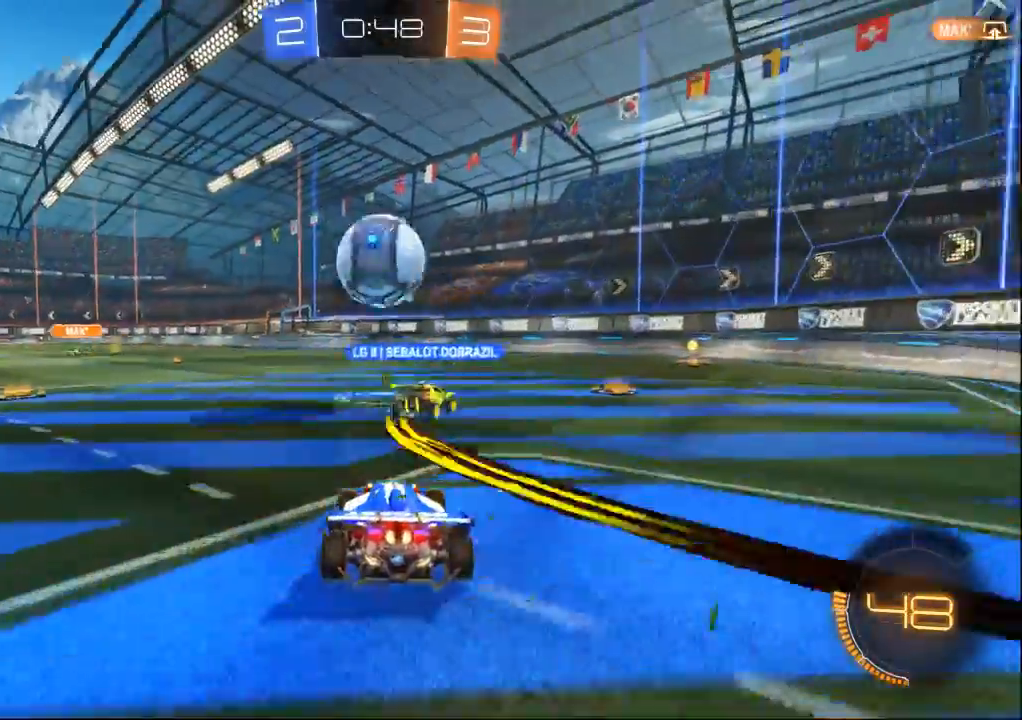
{"dt_ms": 500, "buttons": [], "left_stick": "center", "right_stick": "center", "events": []}
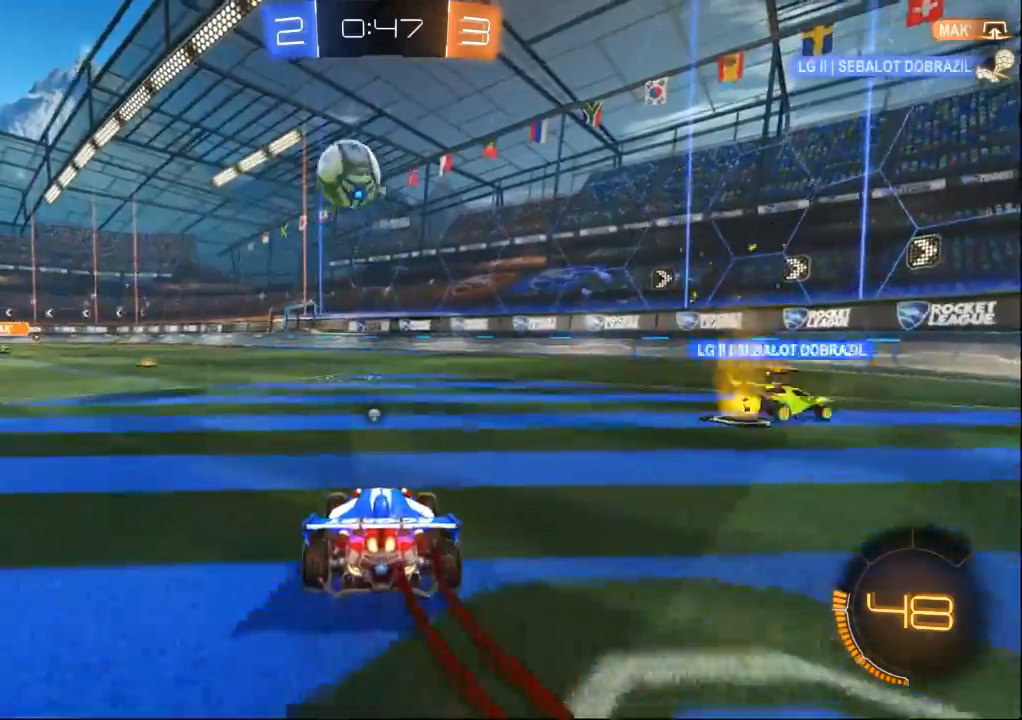
{"dt_ms": 500, "buttons": [], "left_stick": "right", "right_stick": "center", "events": [[333, "left_stick", "right"]]}
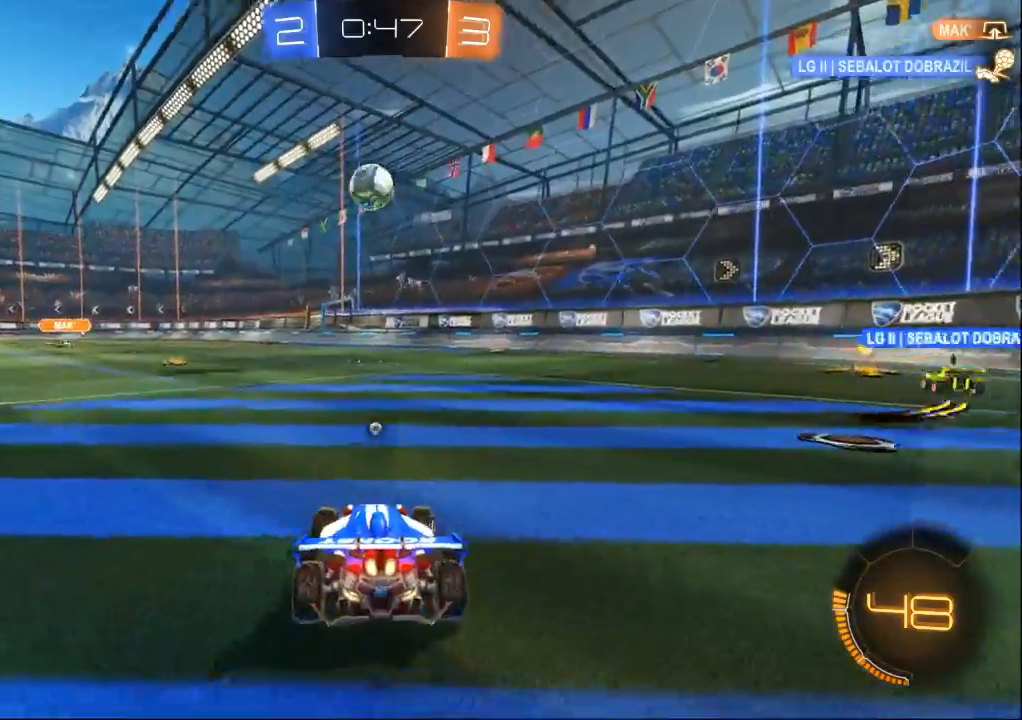
{"dt_ms": 500, "buttons": [], "left_stick": "center", "right_stick": "center", "events": [[167, "left_stick", "center"]]}
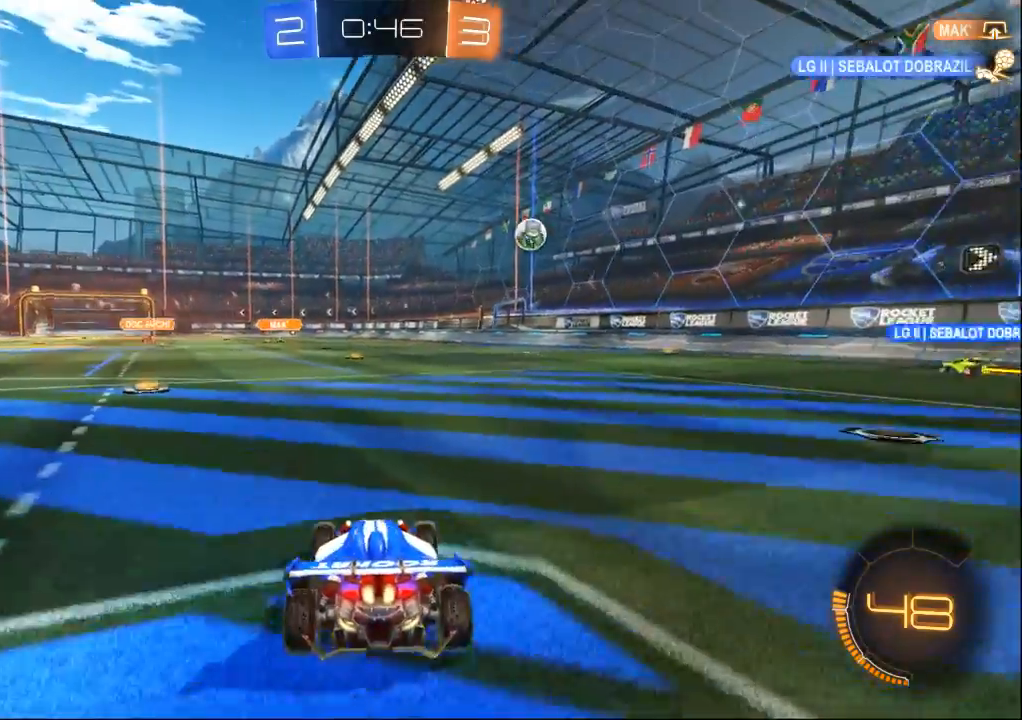
{"dt_ms": 1000, "buttons": [], "left_stick": "left", "right_stick": "center"}
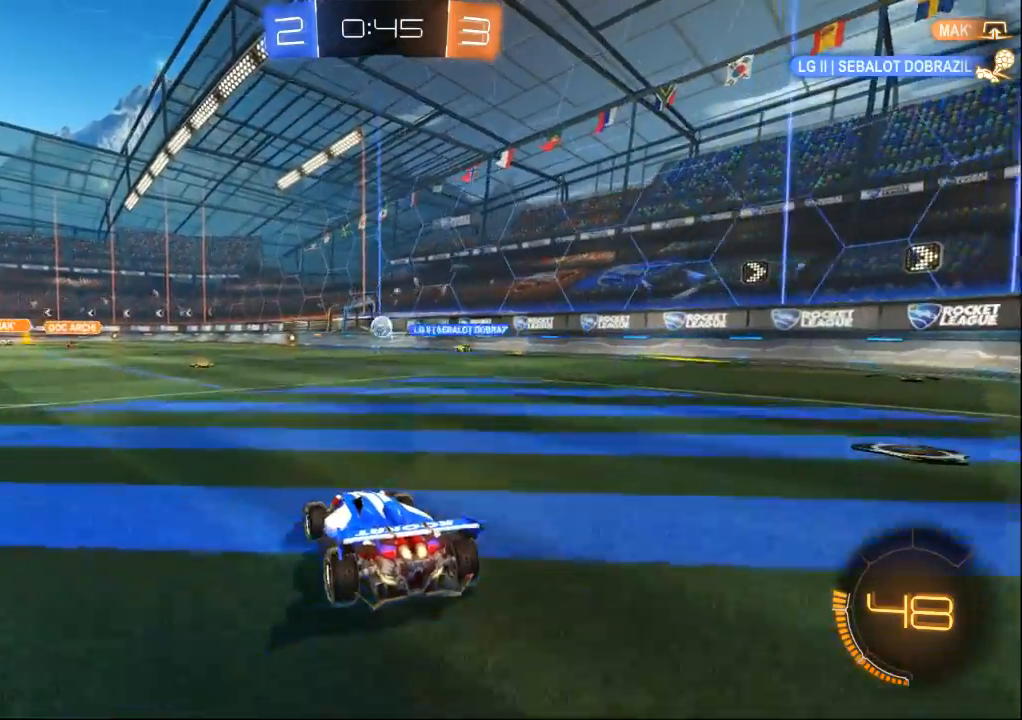
{"dt_ms": 500, "buttons": [], "left_stick": "center", "right_stick": "center", "events": [[333, "left_stick", "center"]]}
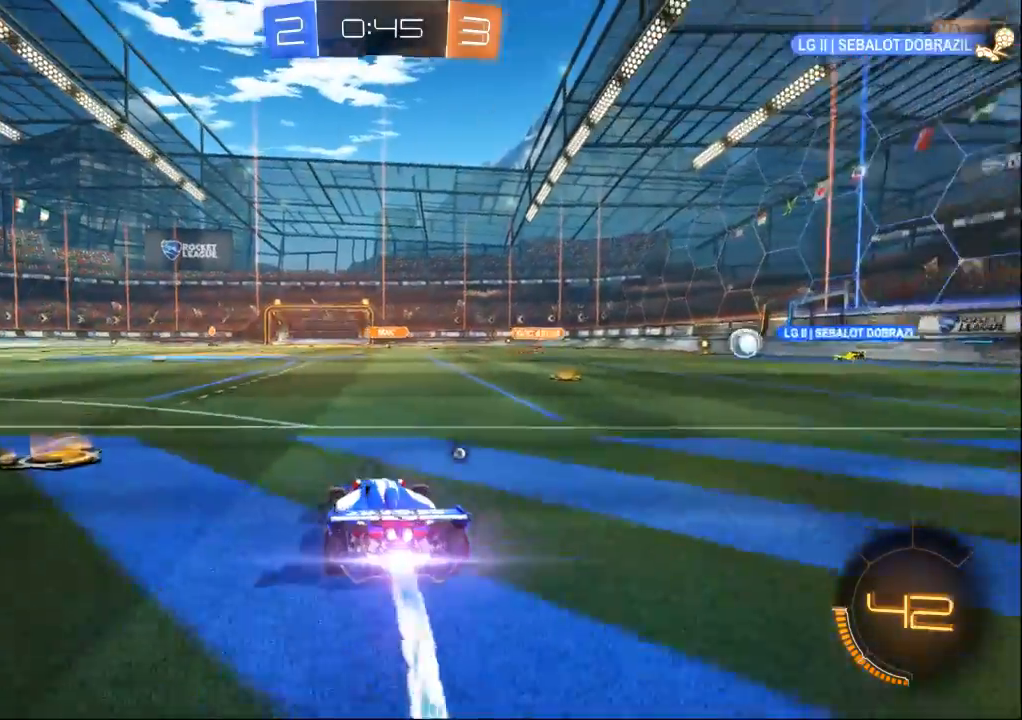
{"dt_ms": 500, "buttons": [], "left_stick": "center", "right_stick": "center", "events": []}
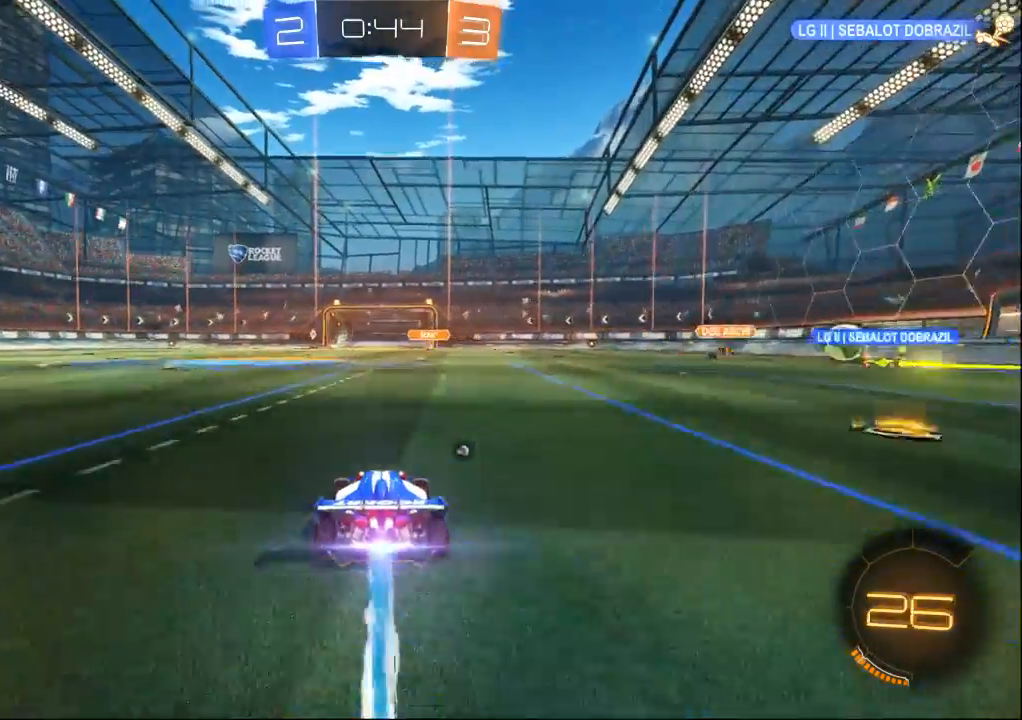
{"dt_ms": 500, "buttons": [], "left_stick": "center", "right_stick": "center", "events": []}
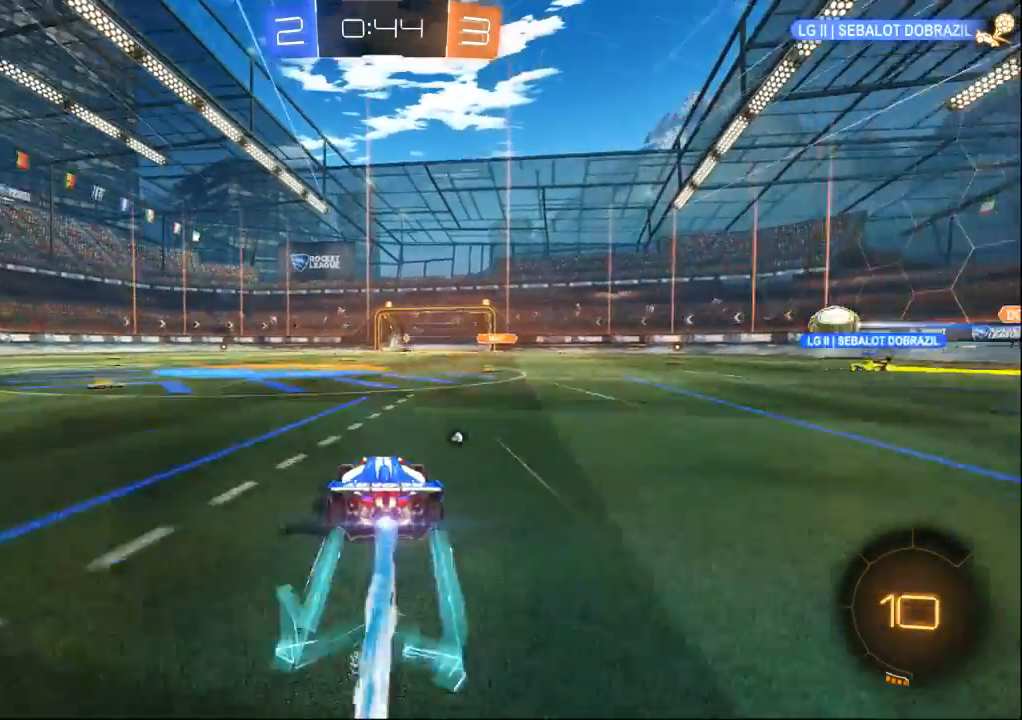
{"dt_ms": 500, "buttons": [], "left_stick": "center", "right_stick": "center", "events": []}
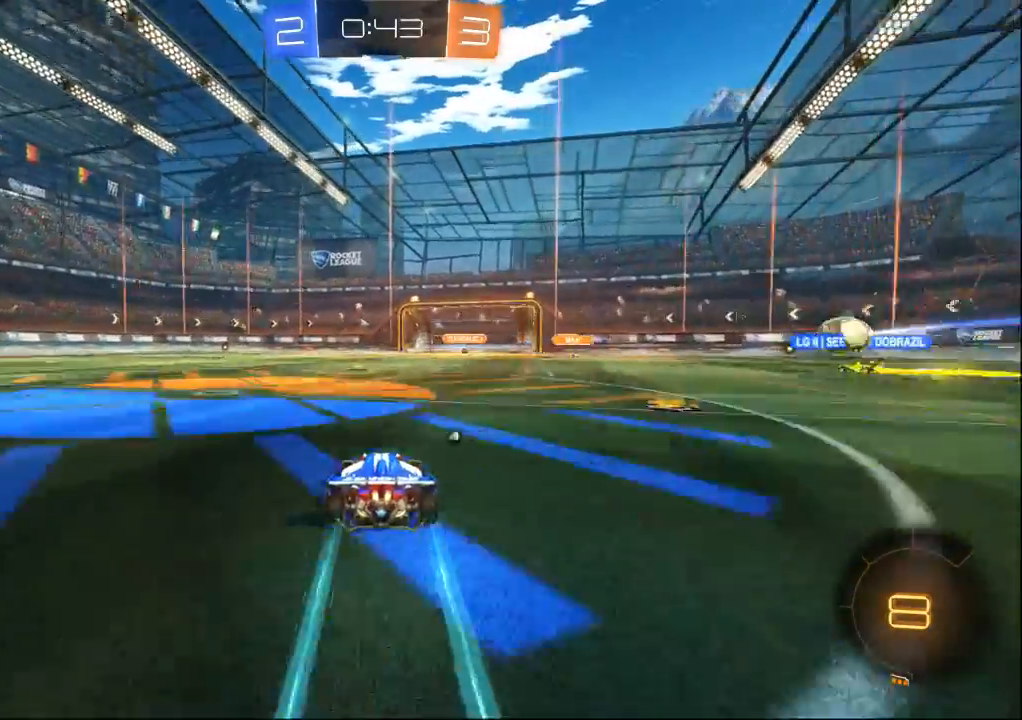
{"dt_ms": 500, "buttons": [], "left_stick": "center", "right_stick": "center"}
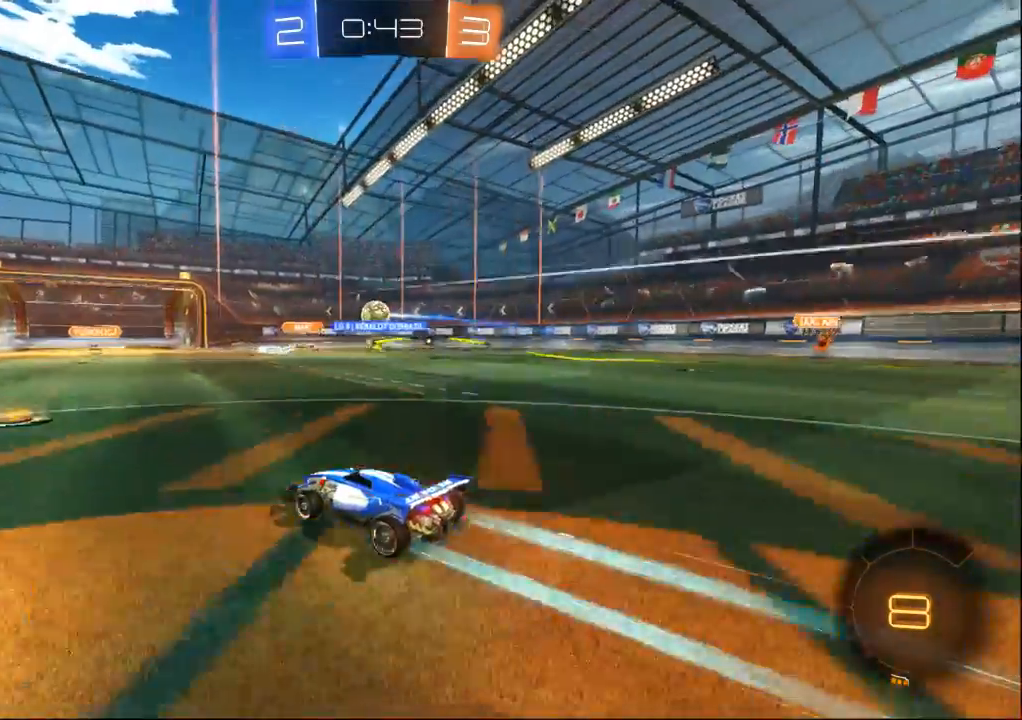
{"dt_ms": 500, "buttons": [], "left_stick": "right", "right_stick": "center", "events": [[100, "left_stick", "right"], [267, "left_stick", "center"], [467, "left_stick", "right"]]}
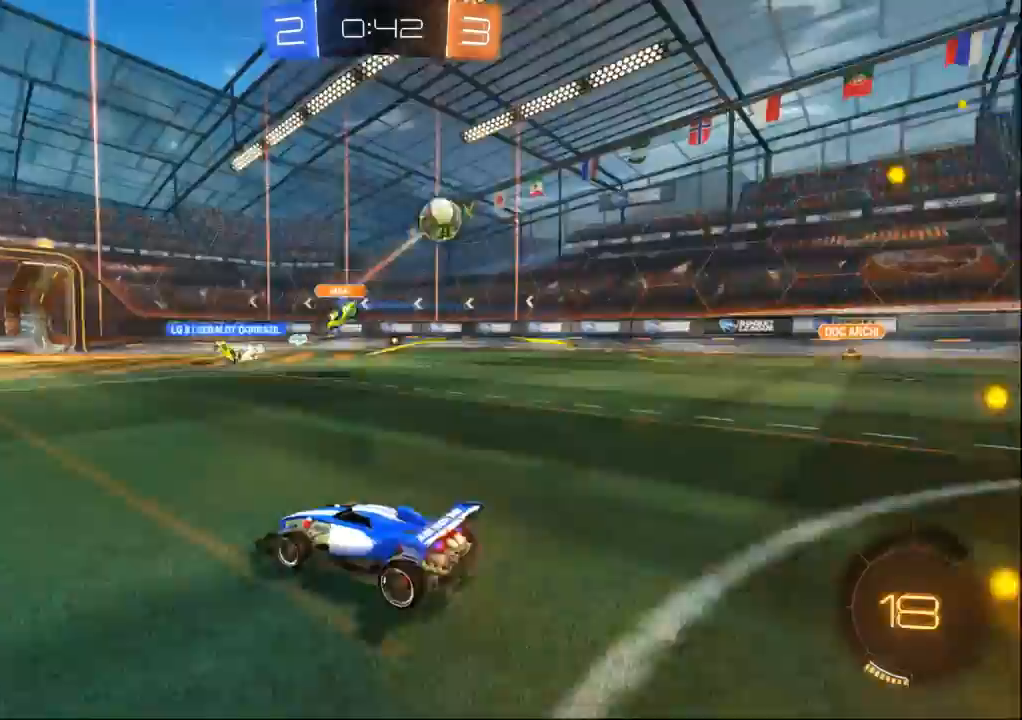
{"dt_ms": 500, "buttons": [], "left_stick": "left", "right_stick": "center", "events": [[100, "left_stick", "left"]]}
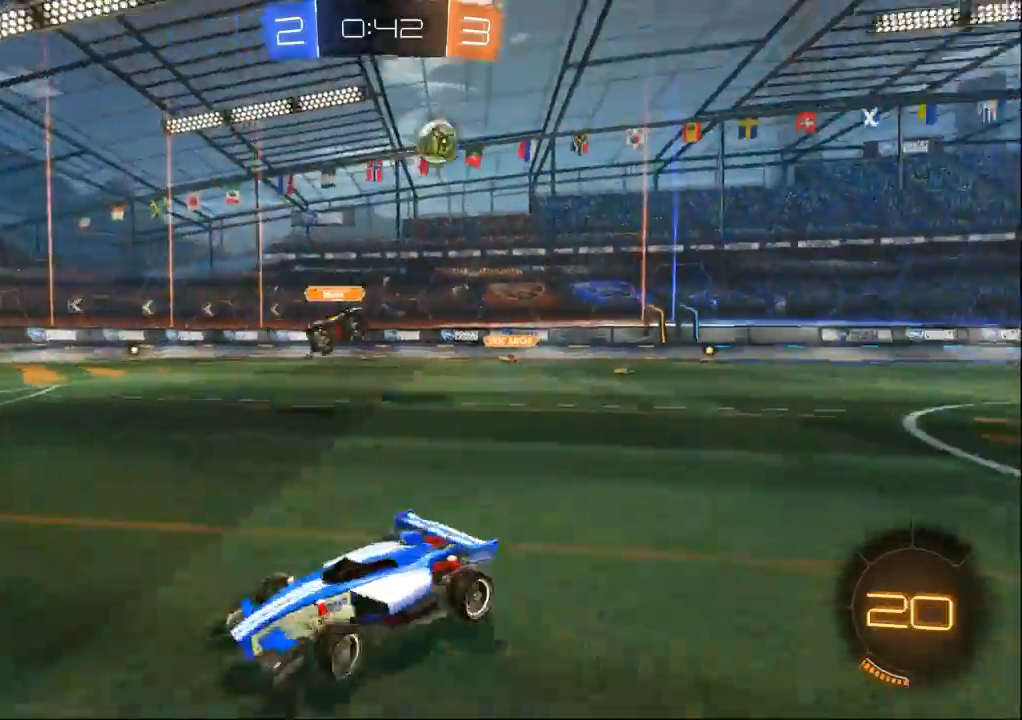
{"dt_ms": 500, "buttons": [], "left_stick": "left", "right_stick": "center", "events": []}
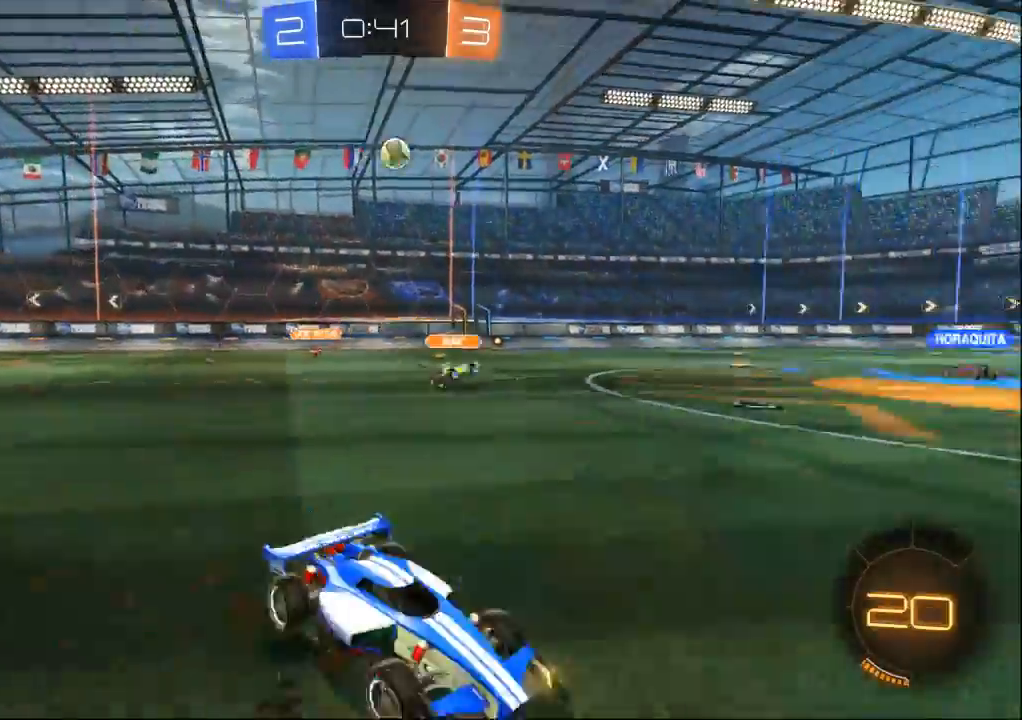
{"dt_ms": 500, "buttons": [], "left_stick": "left", "right_stick": "center", "events": []}